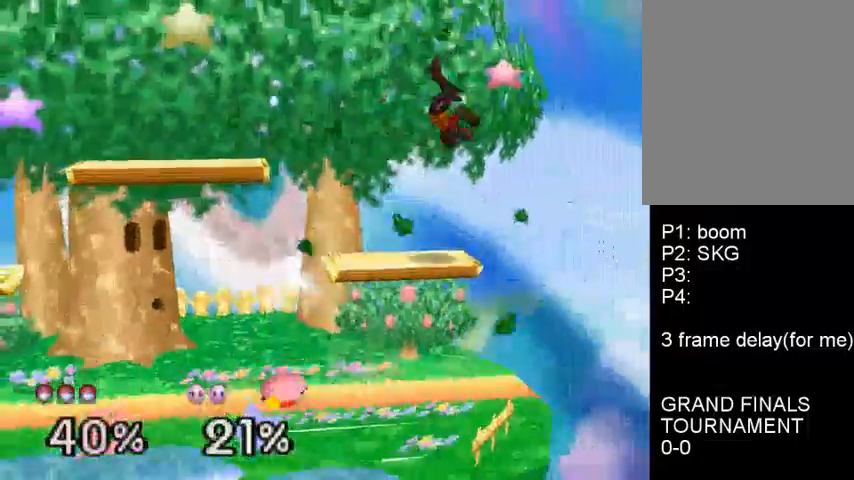
Gameplay with a controller (Nintendo layout); each line is a JSON object with the inputs held at the frame after it (dt_ms = milliseconds from this image to that frame). "events" lists button and stick changes between this image and that frame as [ms after this image, input, new state], when the widget could be followed in between. Not read: L3 R3.
{"dt_ms": 500, "buttons": [], "left_stick": "center", "events": [[400, "C_DOWN", "down"], [500, "C_DOWN", "up"]]}
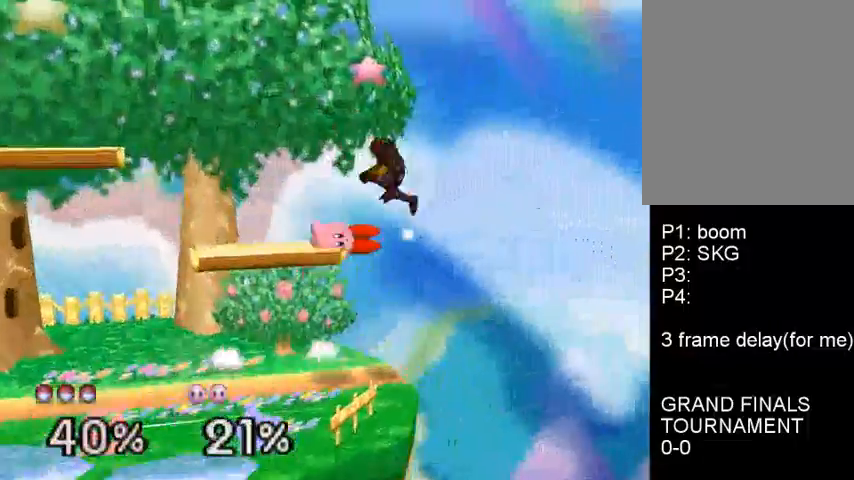
{"dt_ms": 500, "buttons": ["Z"], "left_stick": "center"}
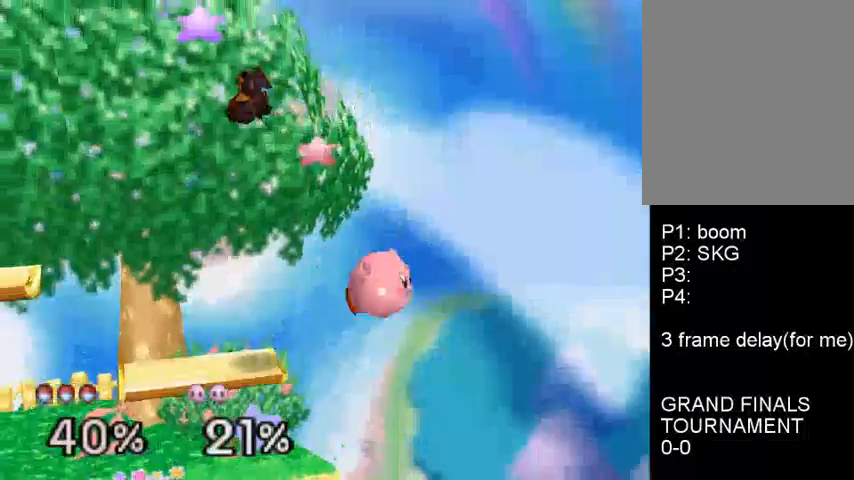
{"dt_ms": 1000, "buttons": [], "left_stick": "right"}
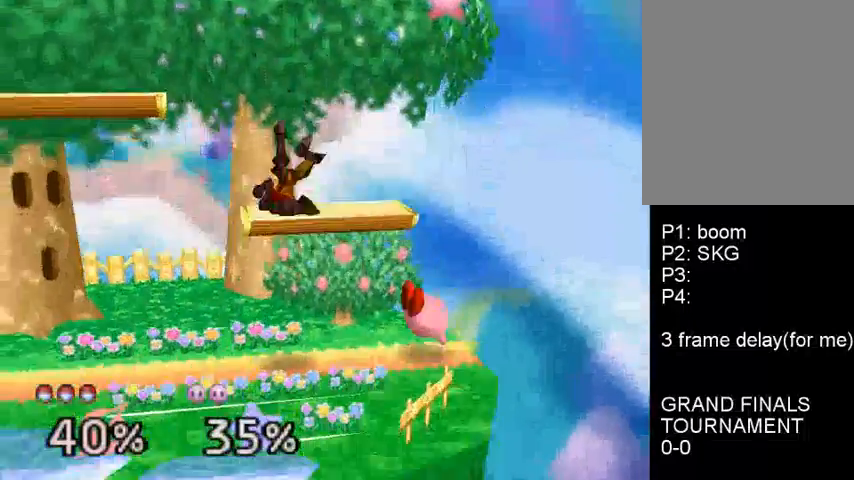
{"dt_ms": 500, "buttons": [], "left_stick": "right", "events": [[33, "A", "down"], [167, "A", "up"], [333, "left_stick", "center"], [467, "left_stick", "right"]]}
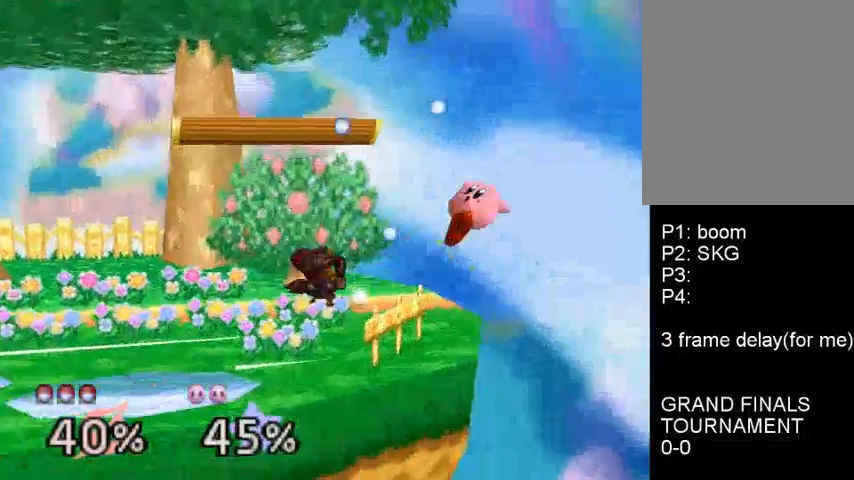
{"dt_ms": 500, "buttons": [], "left_stick": "right", "events": [[300, "left_stick", "down-right"], [467, "left_stick", "right"]]}